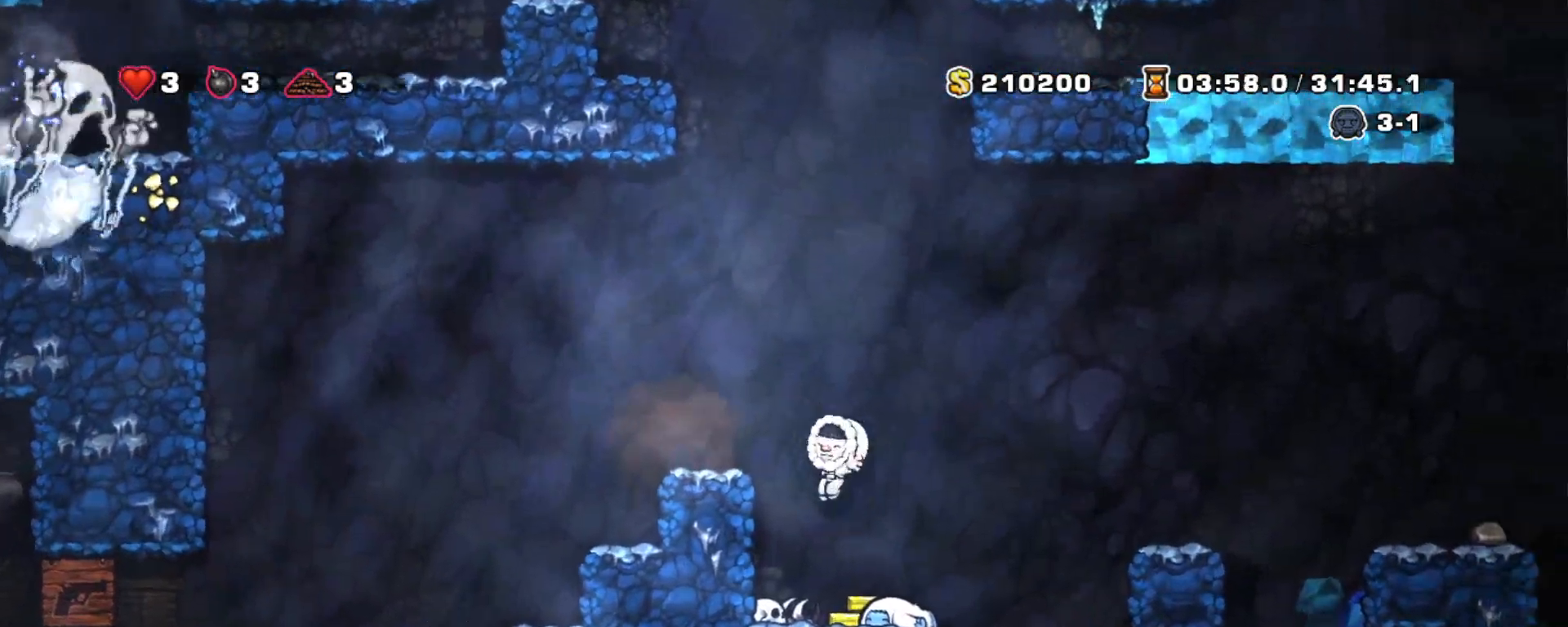
Gameplay with keyboard; each line is a JSON object with the keys held at the frame after it. "events" lists presses ("down") and releases ("up") of "a", "down", "escape", "left", "right", "s", "shift", "space", "tab", "up", "x" and "z" between this image and that frame as [ms after this image, input, new state], when the widget could be followed in between. No other keys are recorded. Mouse input is not recorded.
{"keys": ["shift"], "events": []}
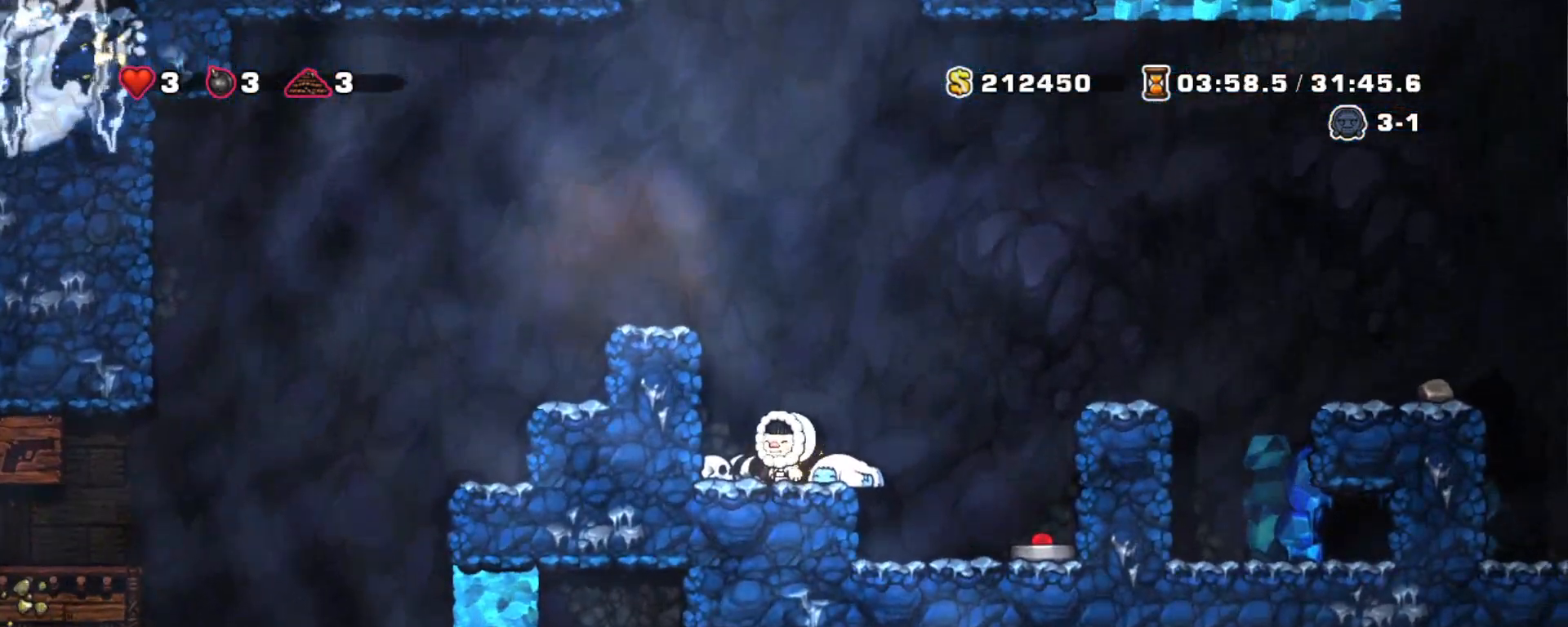
{"keys": ["shift"], "events": [[17, "x", "down"], [117, "x", "up"]]}
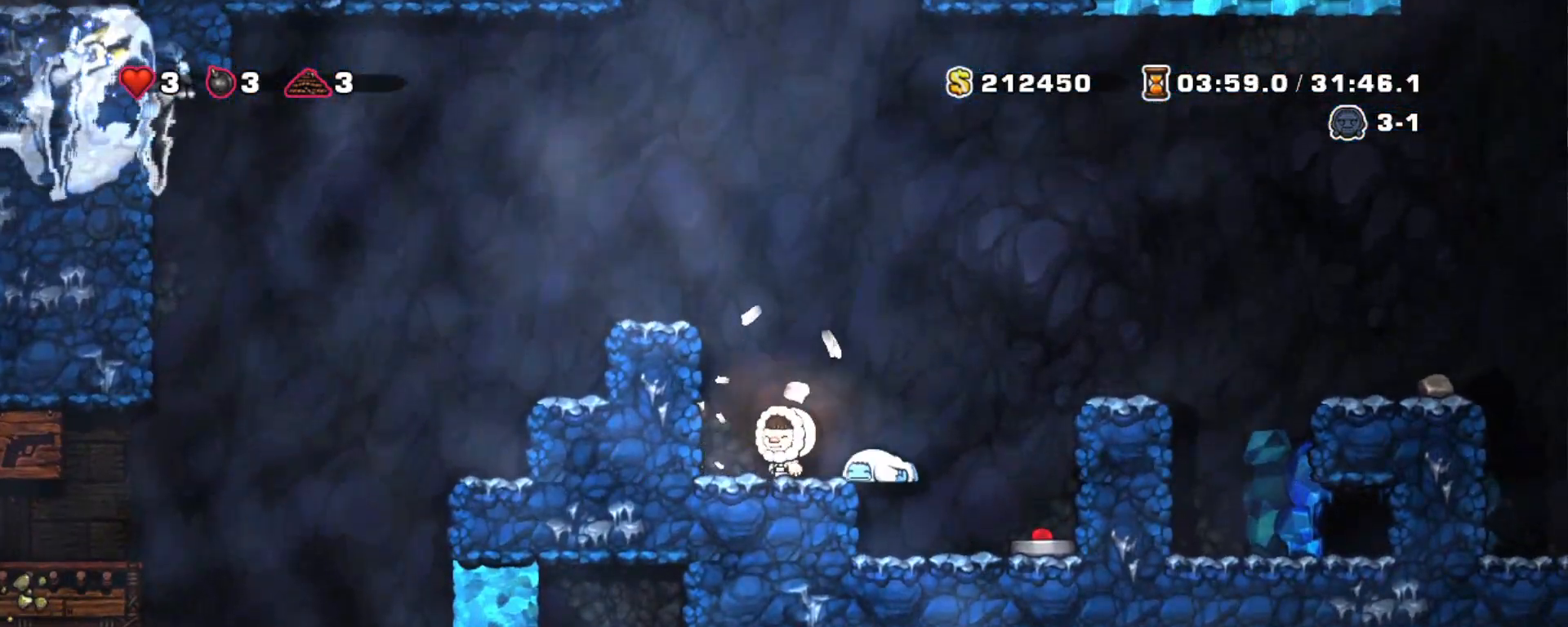
{"keys": ["right", "shift"], "events": [[183, "right", "down"], [450, "right", "up"], [500, "right", "down"]]}
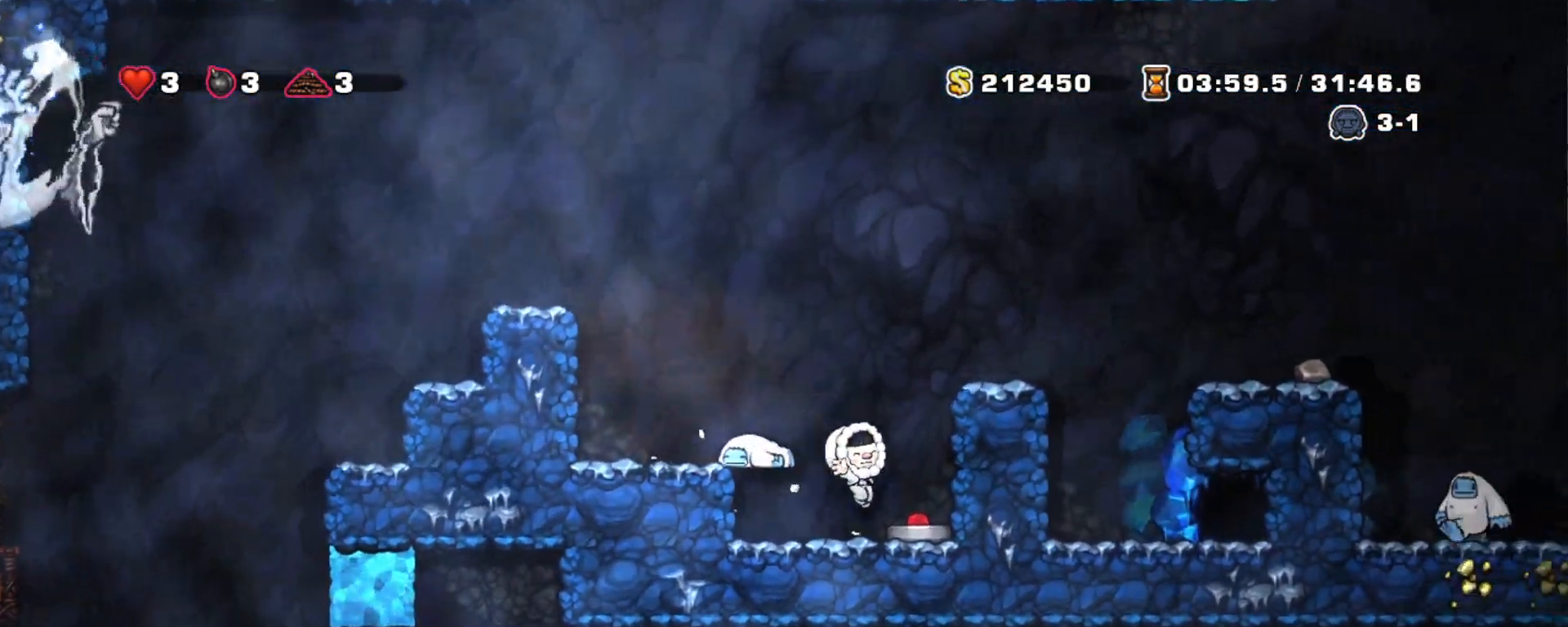
{"keys": ["right", "shift"], "events": [[150, "down", "down"], [183, "x", "down"], [233, "z", "down"], [283, "x", "up"], [333, "down", "up"], [383, "z", "up"]]}
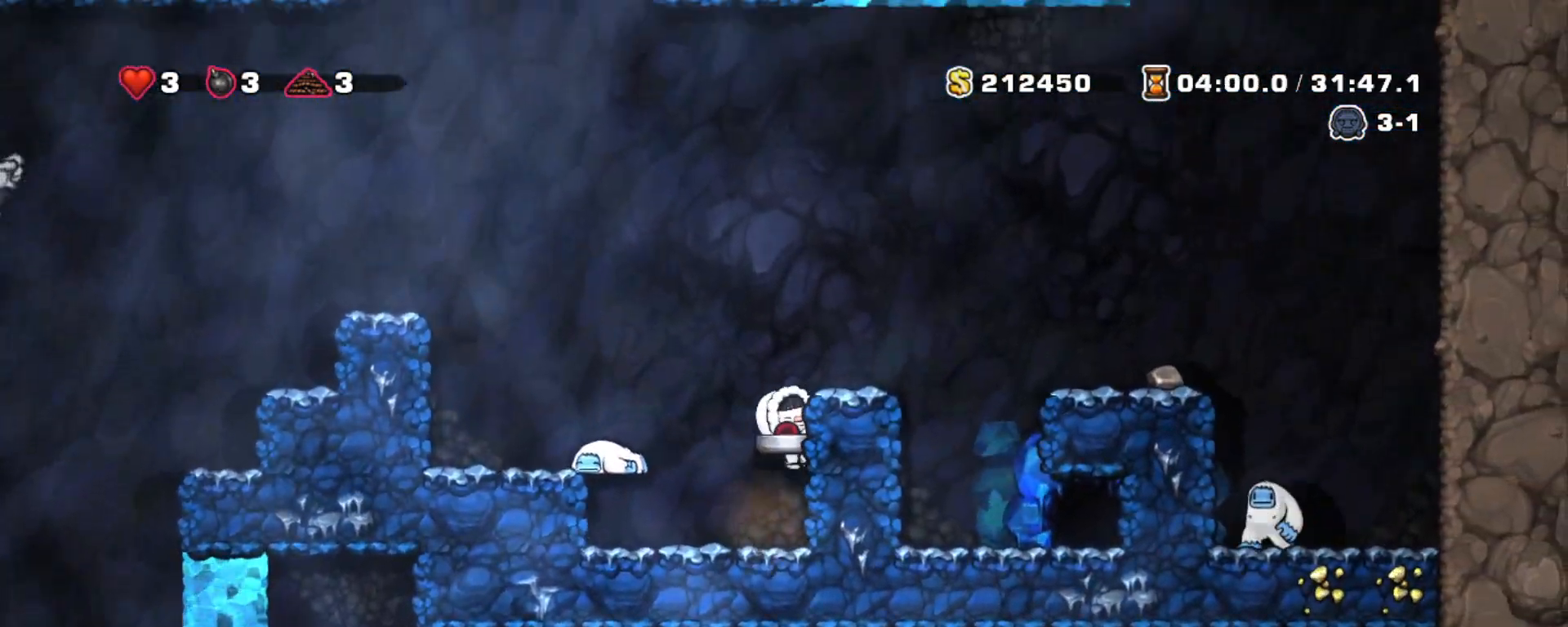
{"keys": ["shift"], "events": [[17, "z", "down"], [250, "z", "up"], [383, "right", "up"]]}
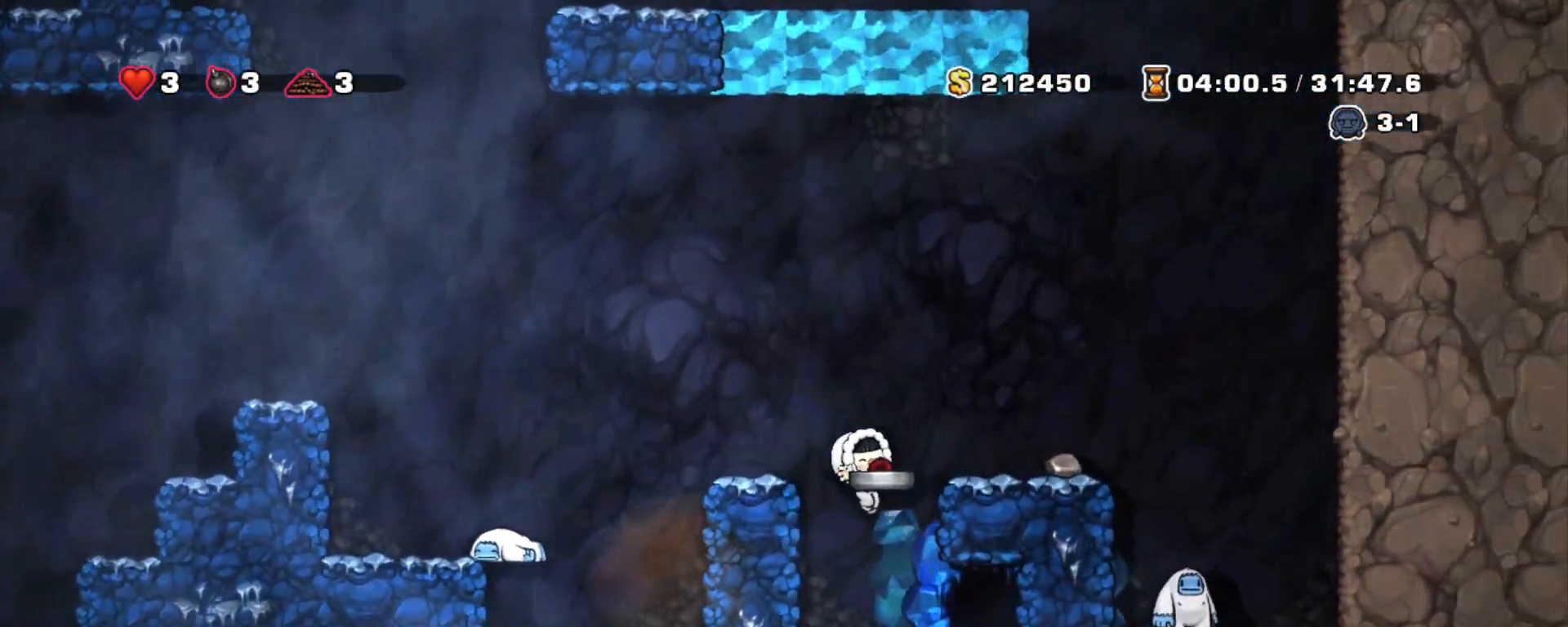
{"keys": ["shift"], "events": [[183, "right", "down"], [367, "right", "up"]]}
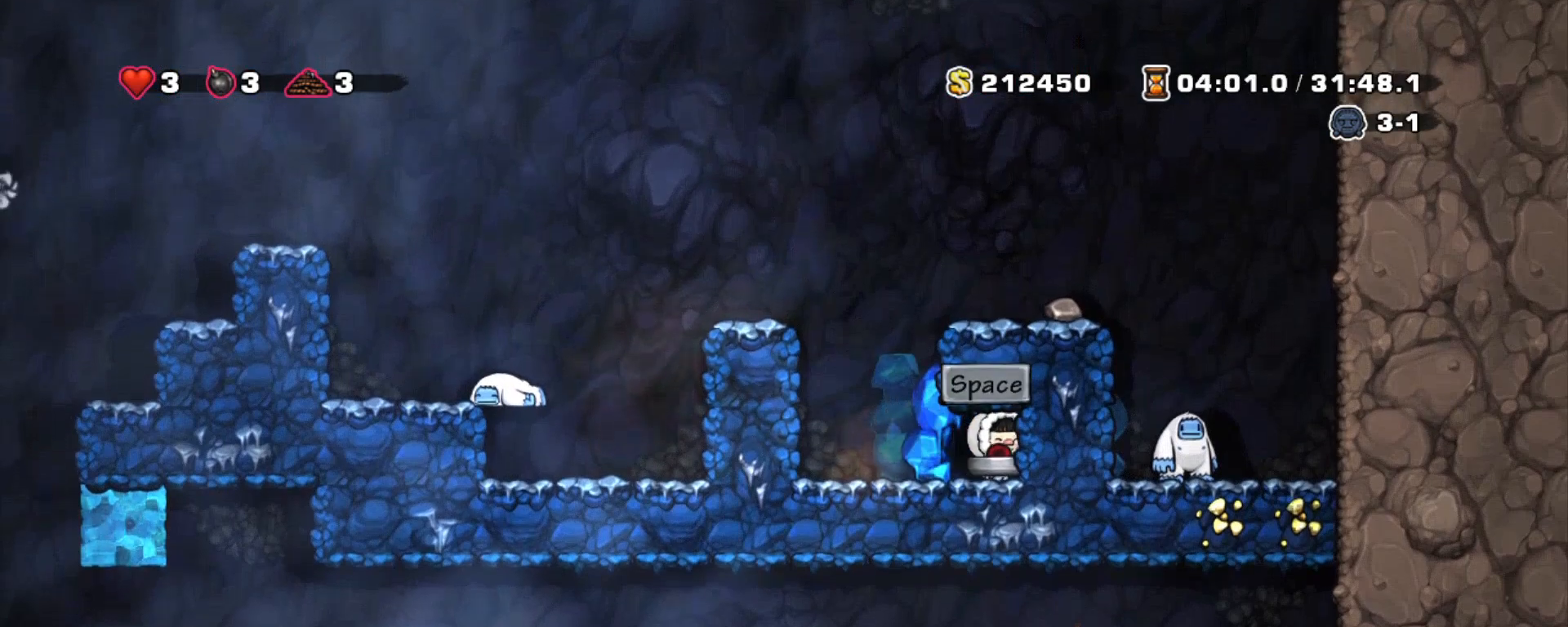
{"keys": [], "events": [[100, "shift", "up"], [233, "space", "down"], [383, "space", "up"]]}
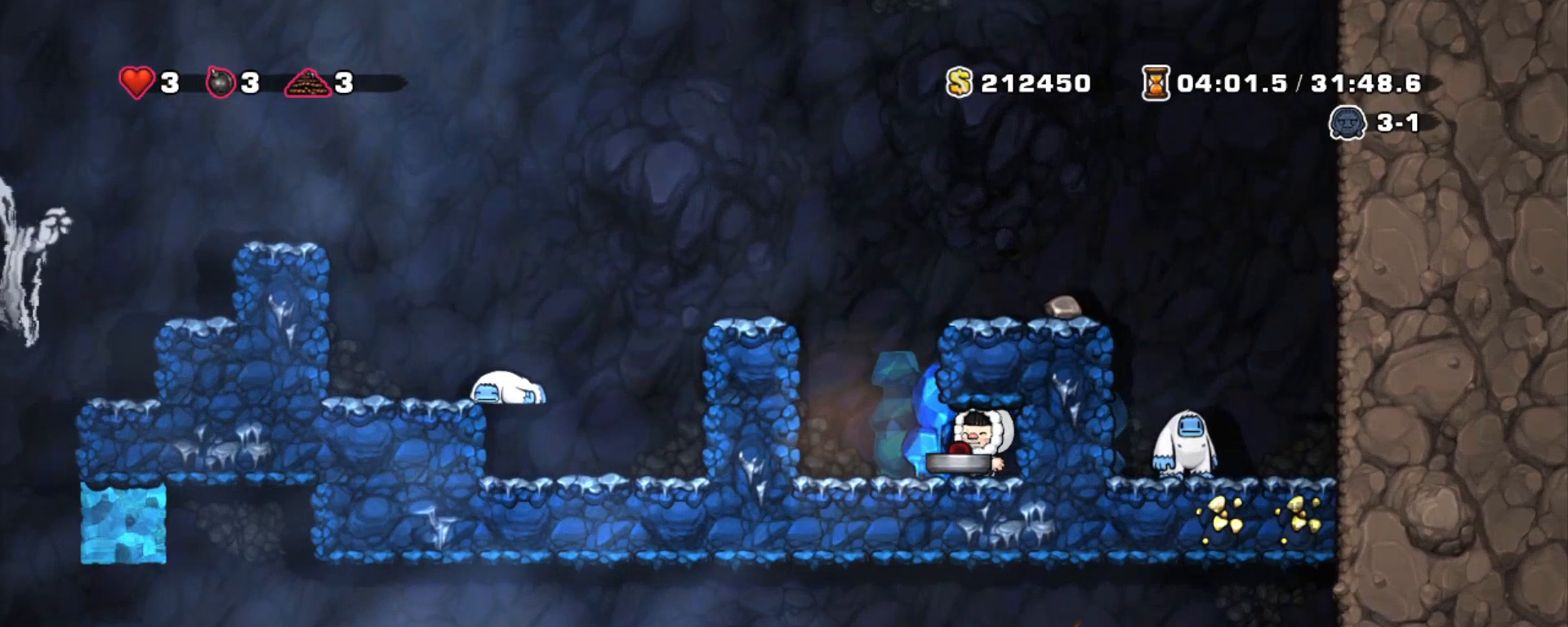
{"keys": [], "events": []}
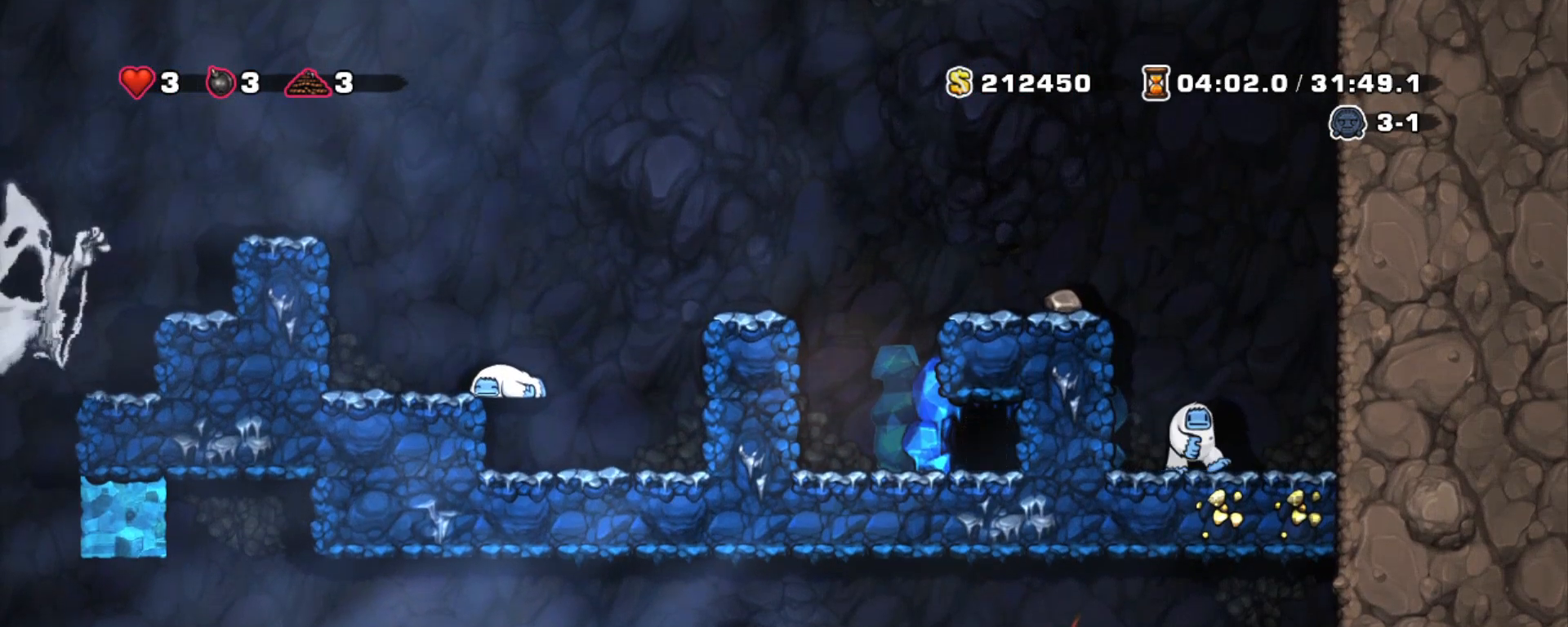
{"keys": [], "events": []}
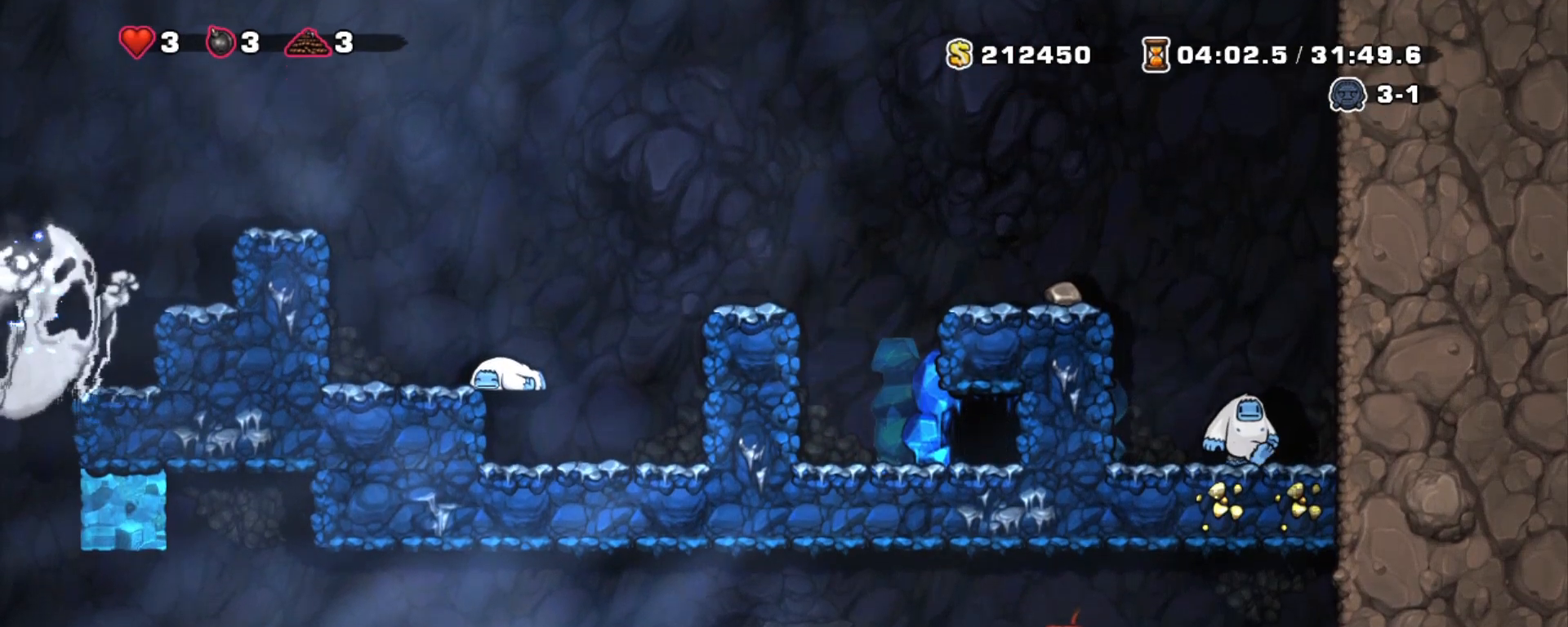
{"keys": [], "events": []}
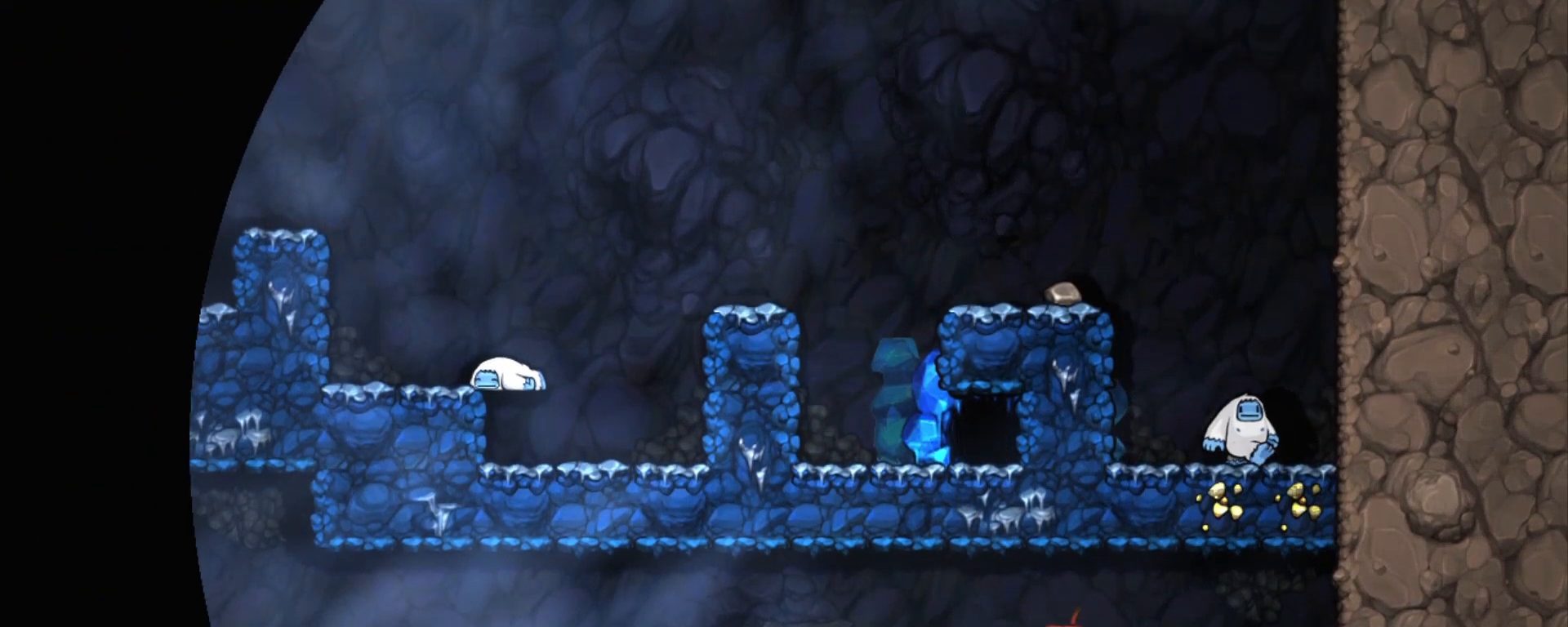
{"keys": [], "events": []}
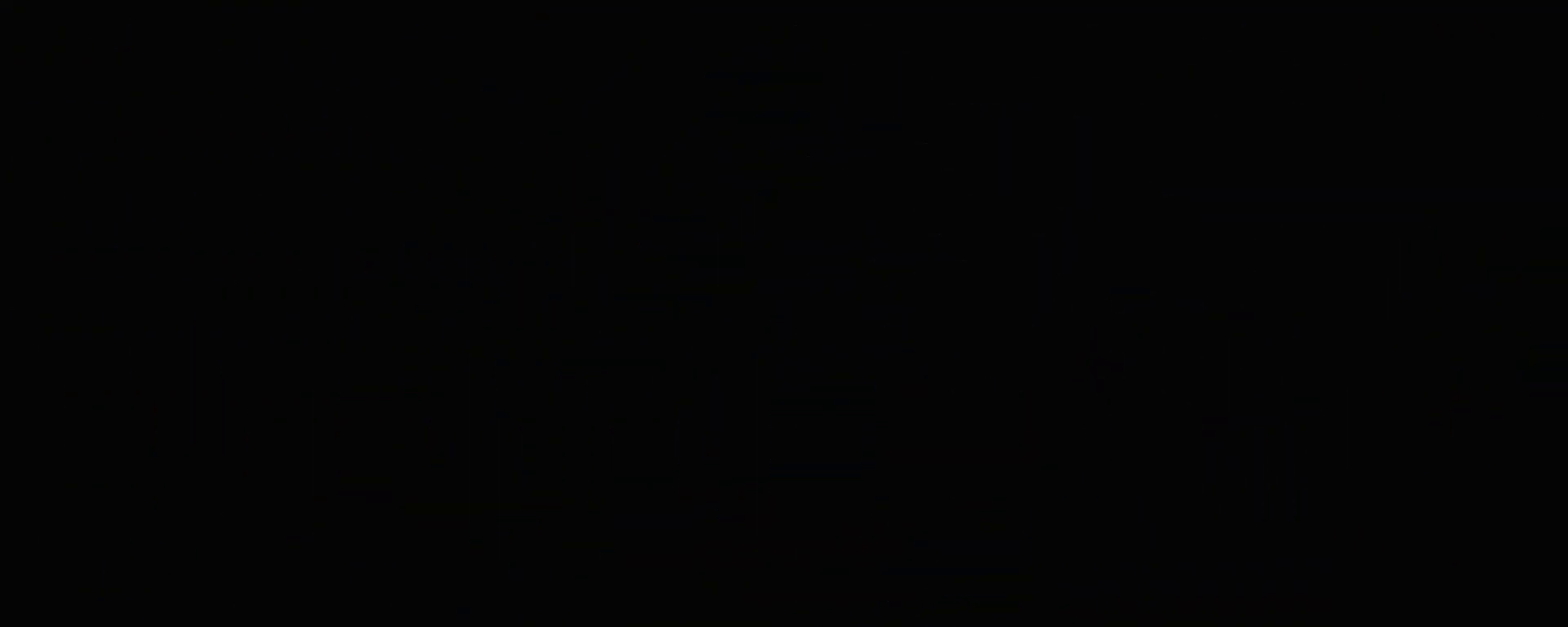
{"keys": [], "events": []}
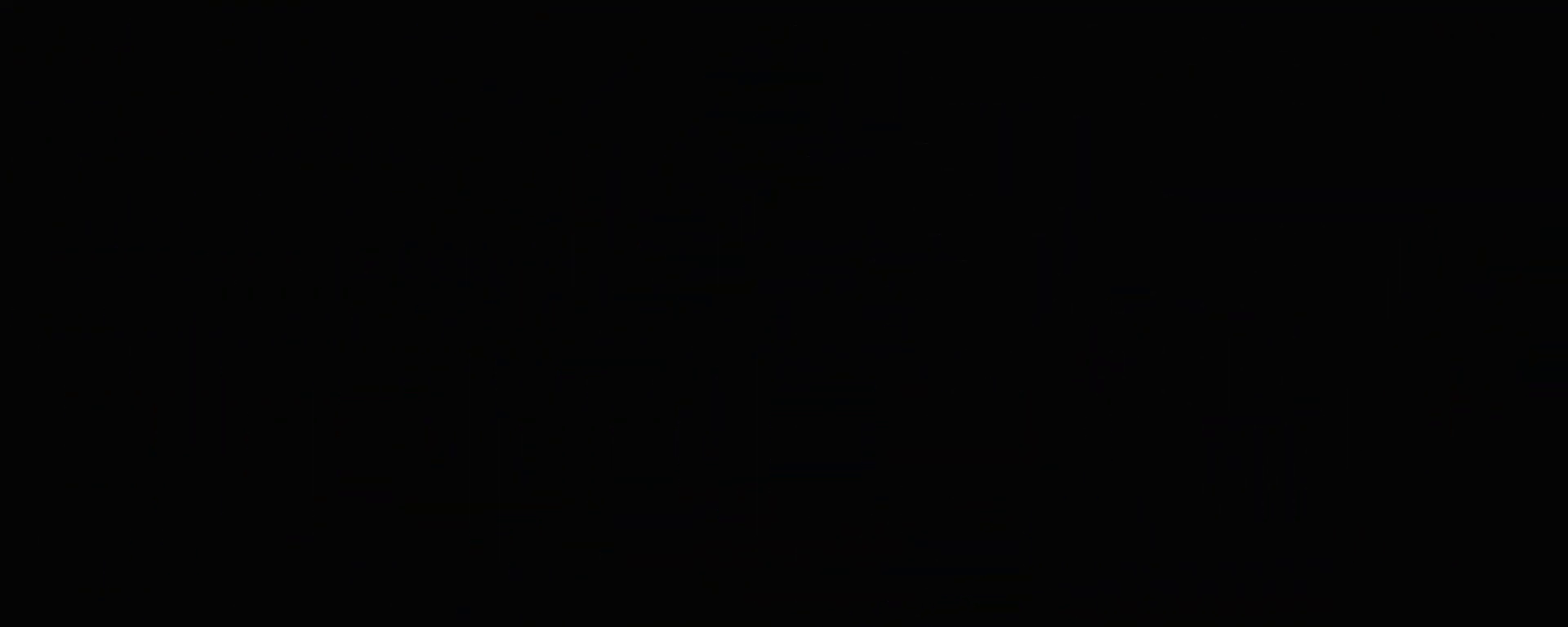
{"keys": [], "events": []}
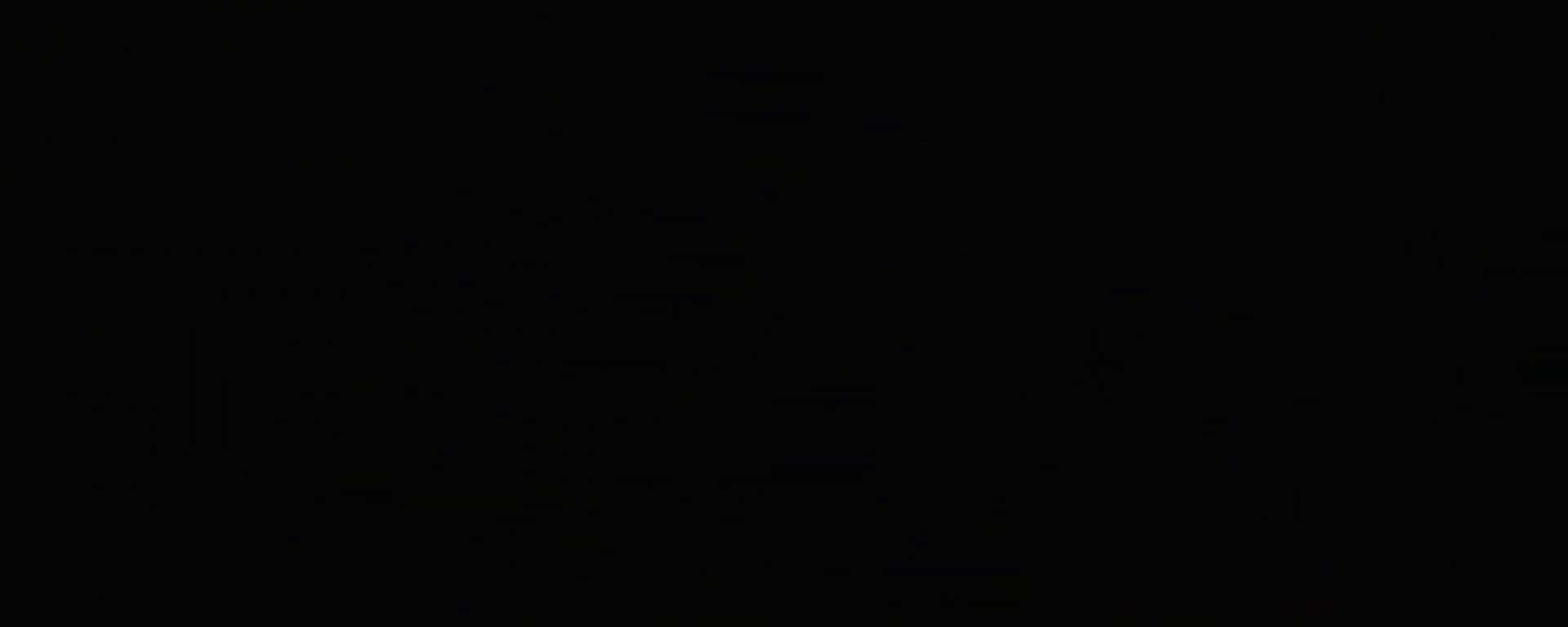
{"keys": [], "events": []}
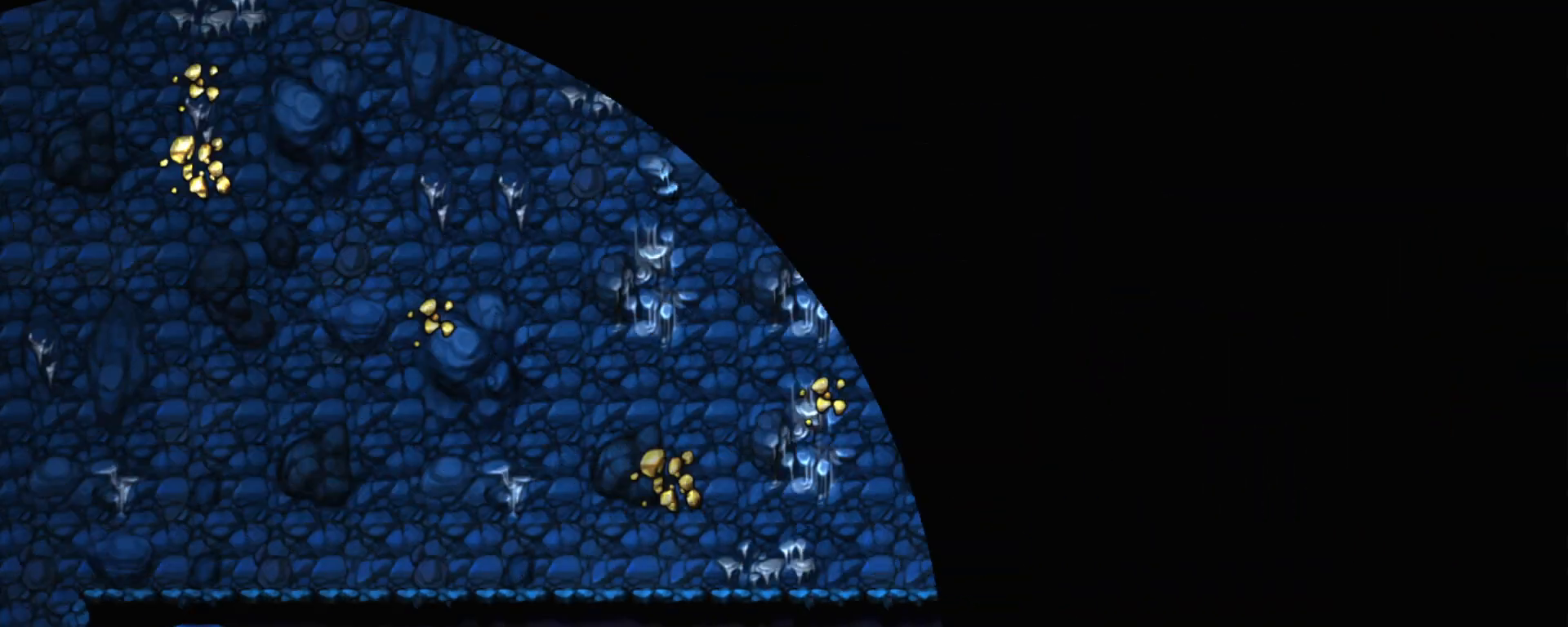
{"keys": [], "events": [[267, "z", "down"], [367, "z", "up"], [450, "z", "down"], [500, "z", "up"]]}
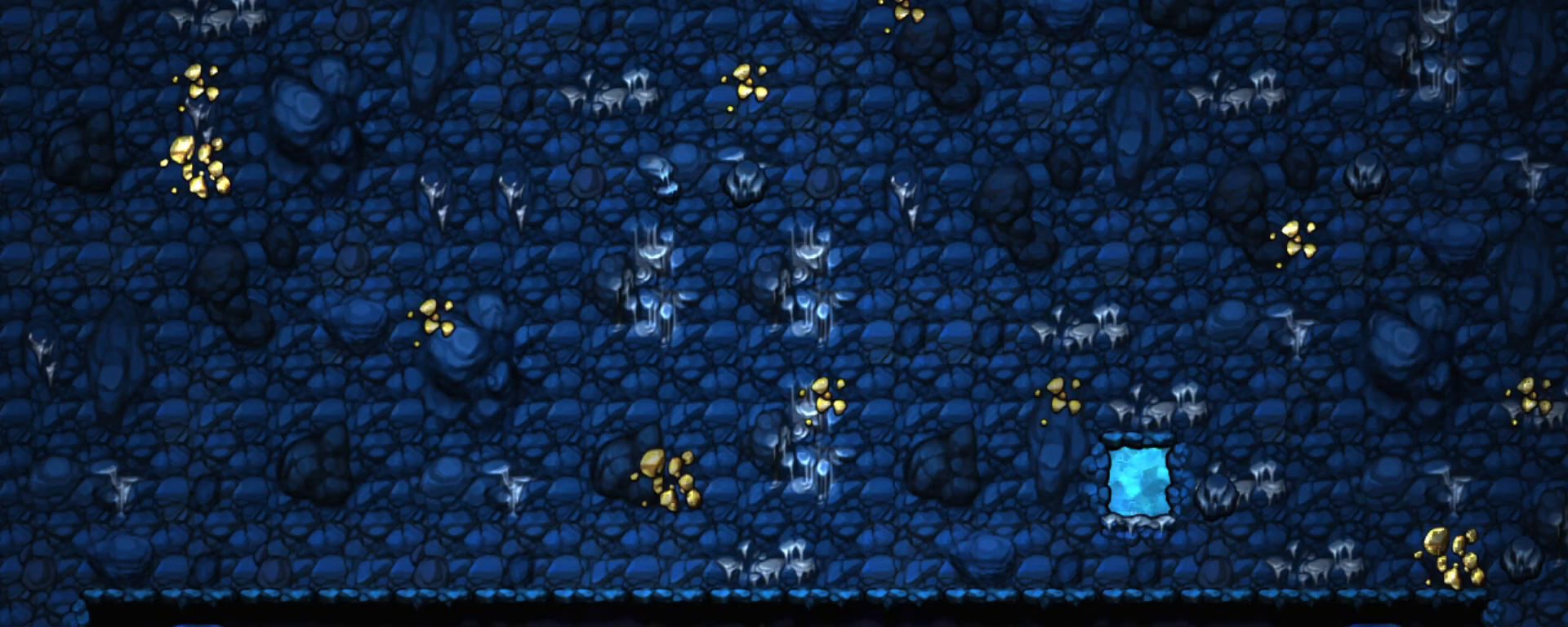
{"keys": [], "events": [[100, "z", "down"], [200, "z", "up"], [233, "z", "down"], [383, "z", "up"]]}
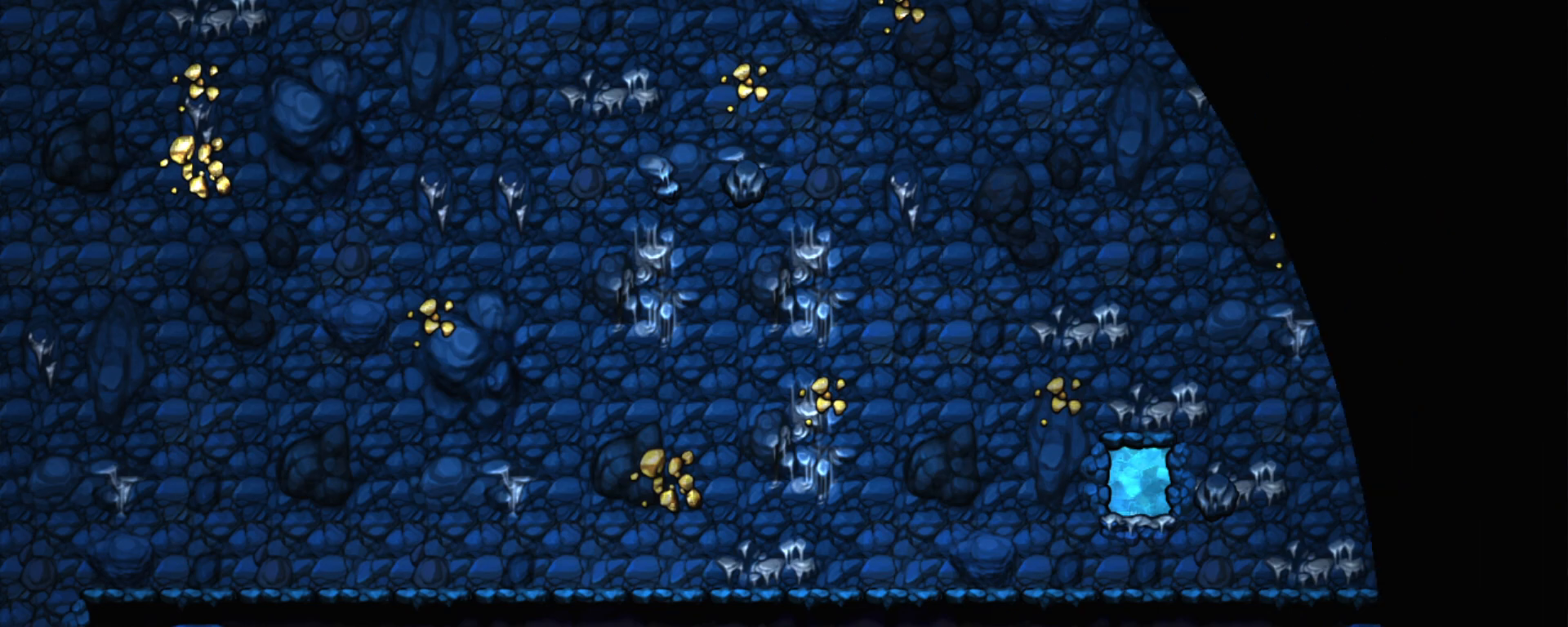
{"keys": [], "events": []}
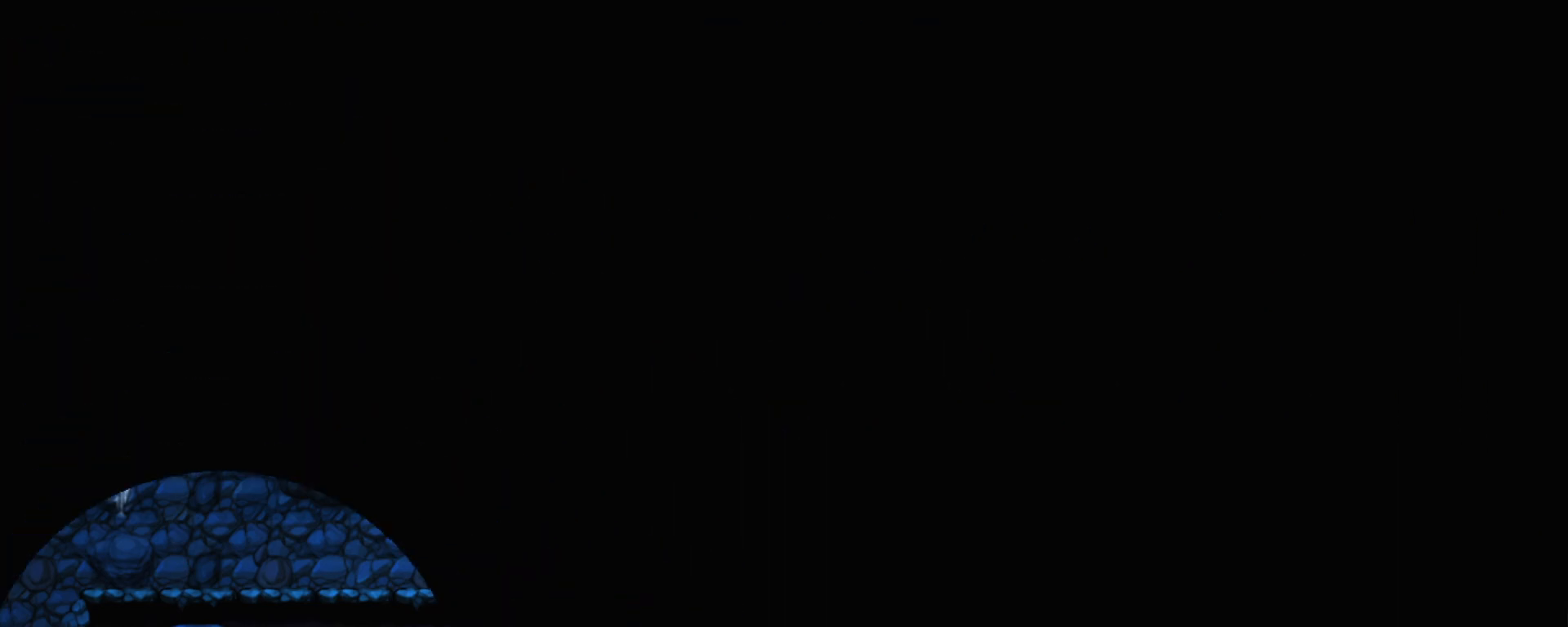
{"keys": [], "events": []}
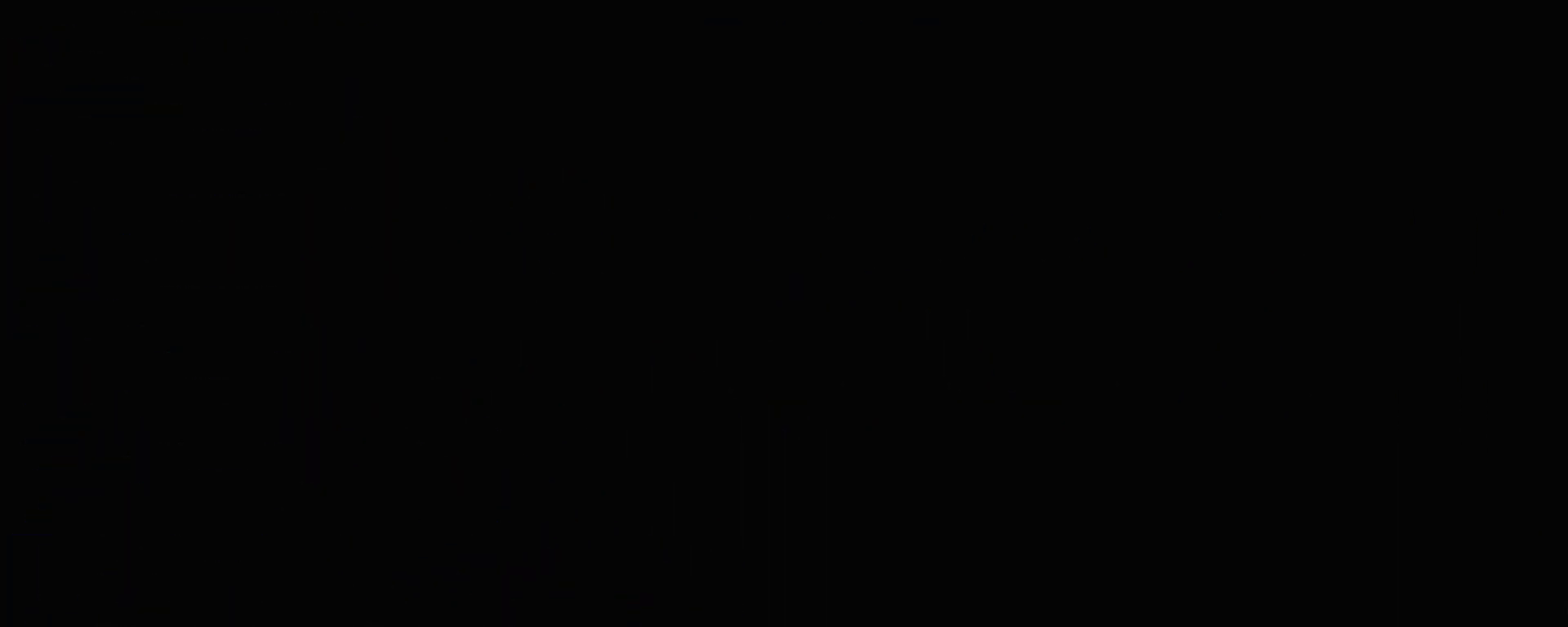
{"keys": [], "events": []}
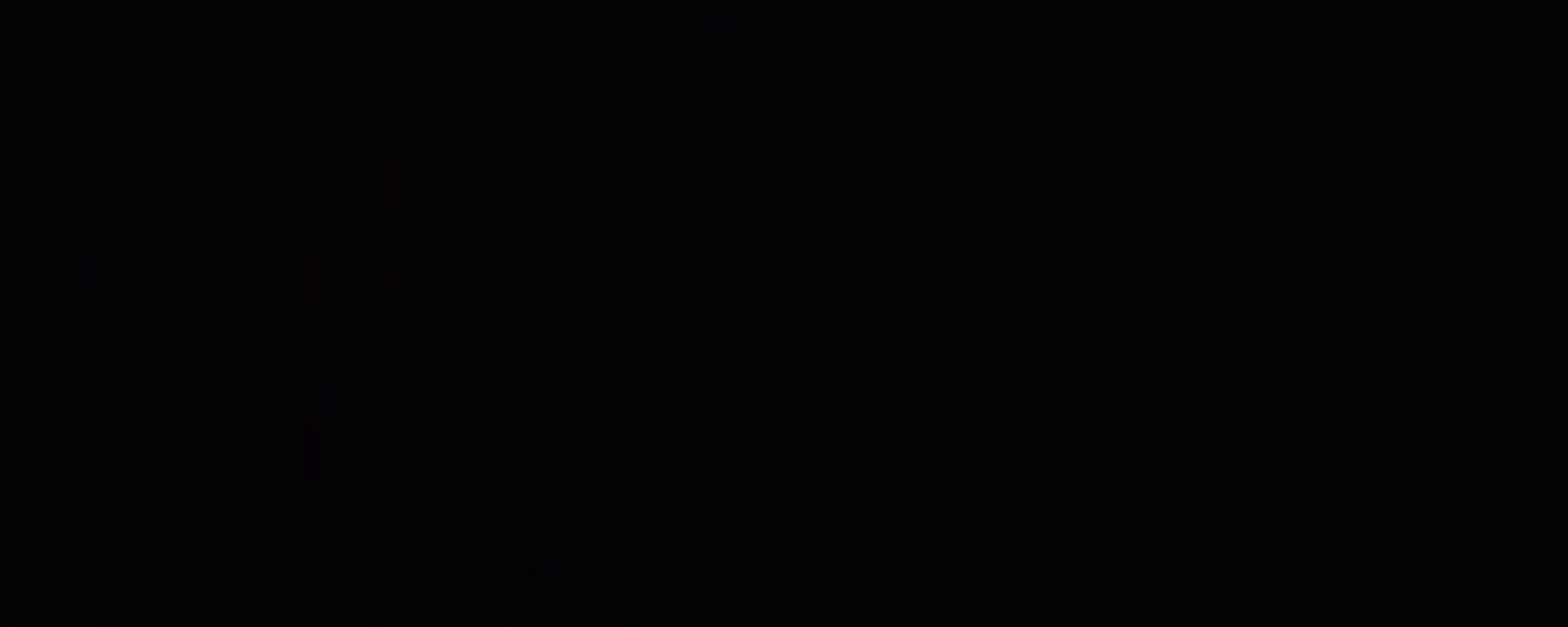
{"keys": [], "events": []}
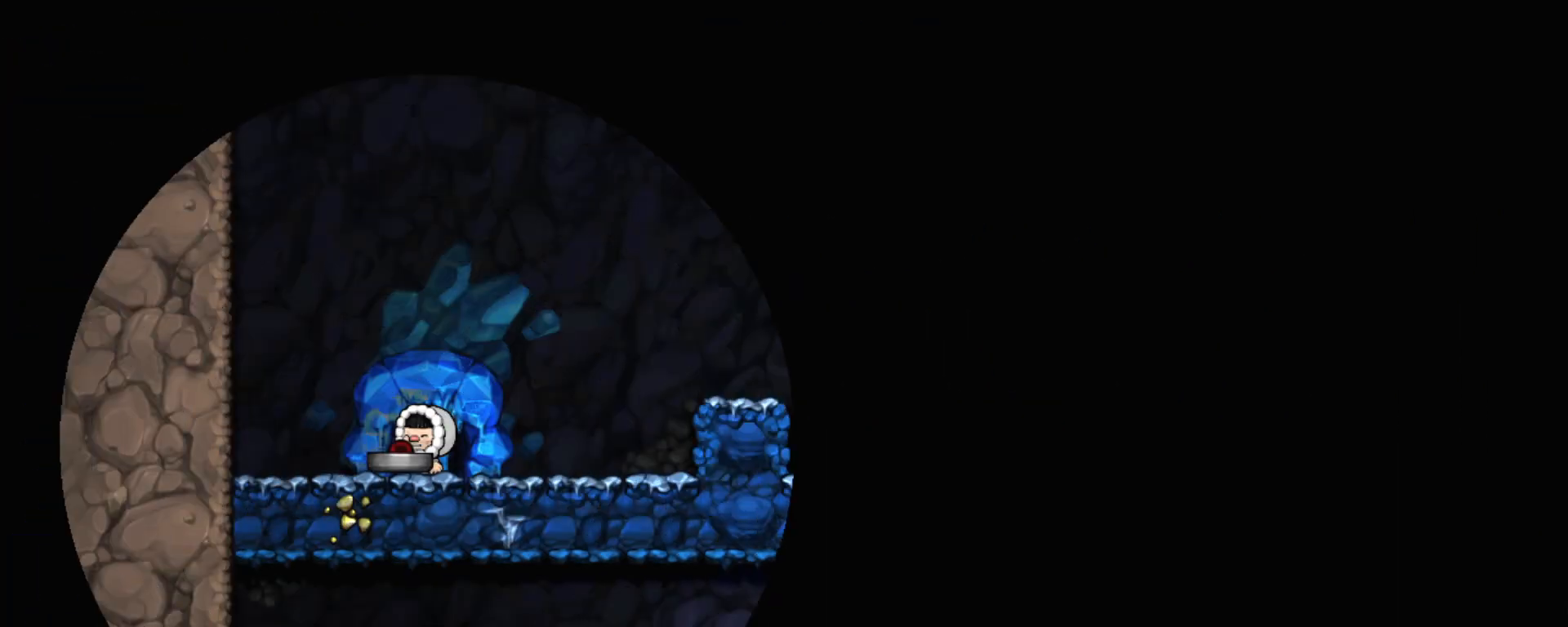
{"keys": ["shift"], "events": [[217, "shift", "down"]]}
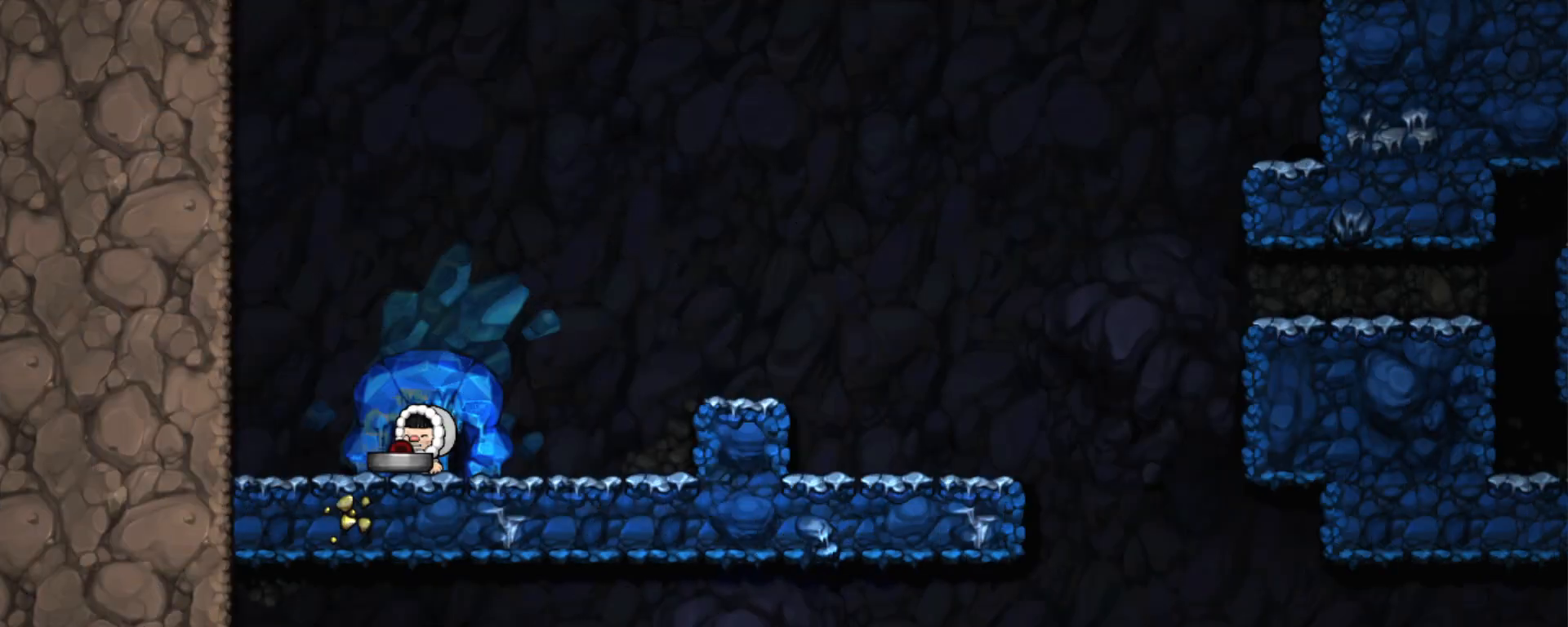
{"keys": ["right", "shift"], "events": [[50, "right", "down"]]}
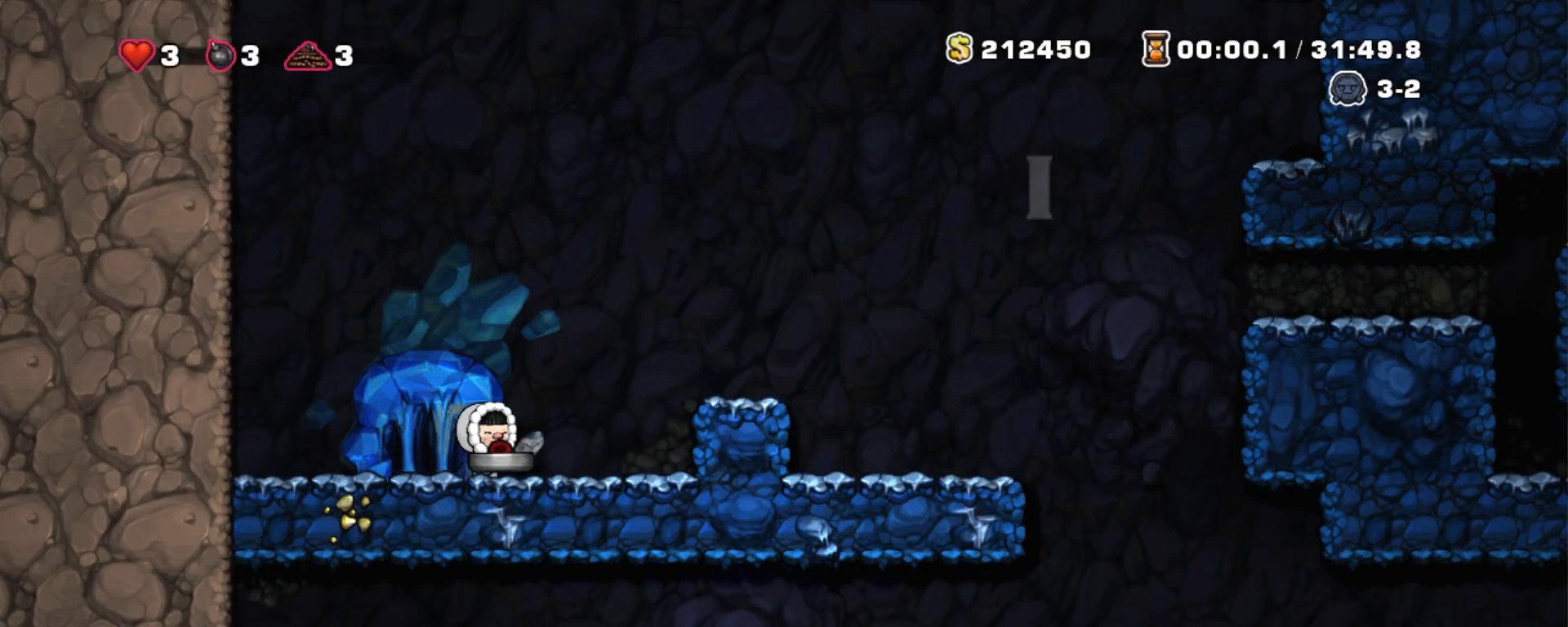
{"keys": ["right", "shift"], "events": [[17, "z", "down"], [350, "z", "up"]]}
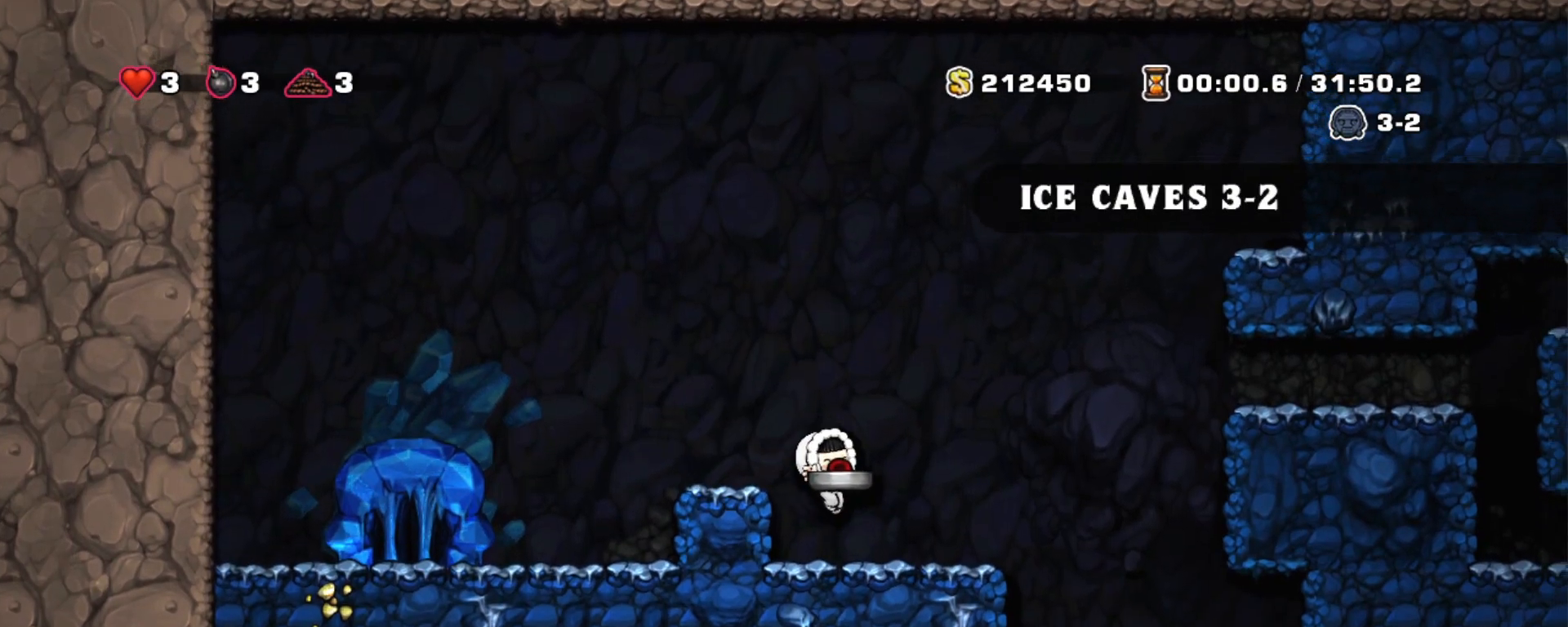
{"keys": ["right", "shift", "z"], "events": [[183, "z", "down"]]}
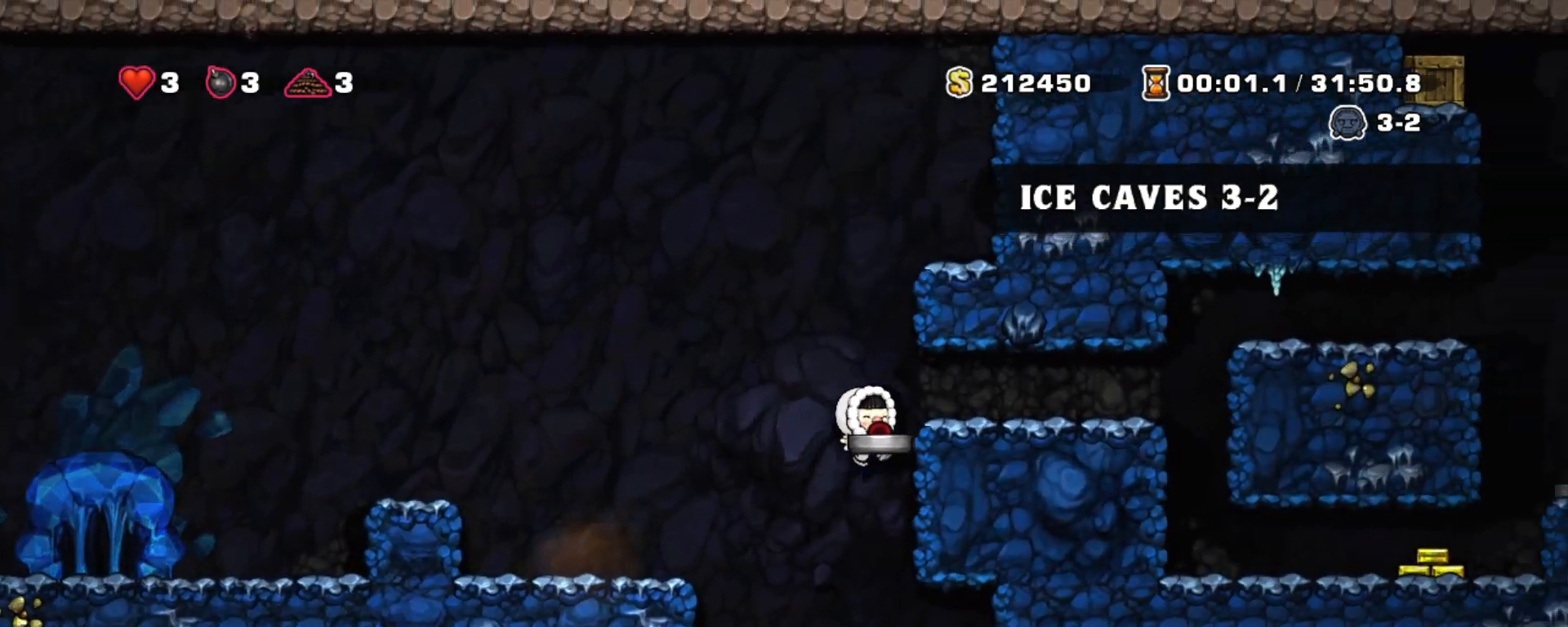
{"keys": ["right", "shift"], "events": [[100, "z", "up"], [183, "z", "down"], [333, "z", "up"]]}
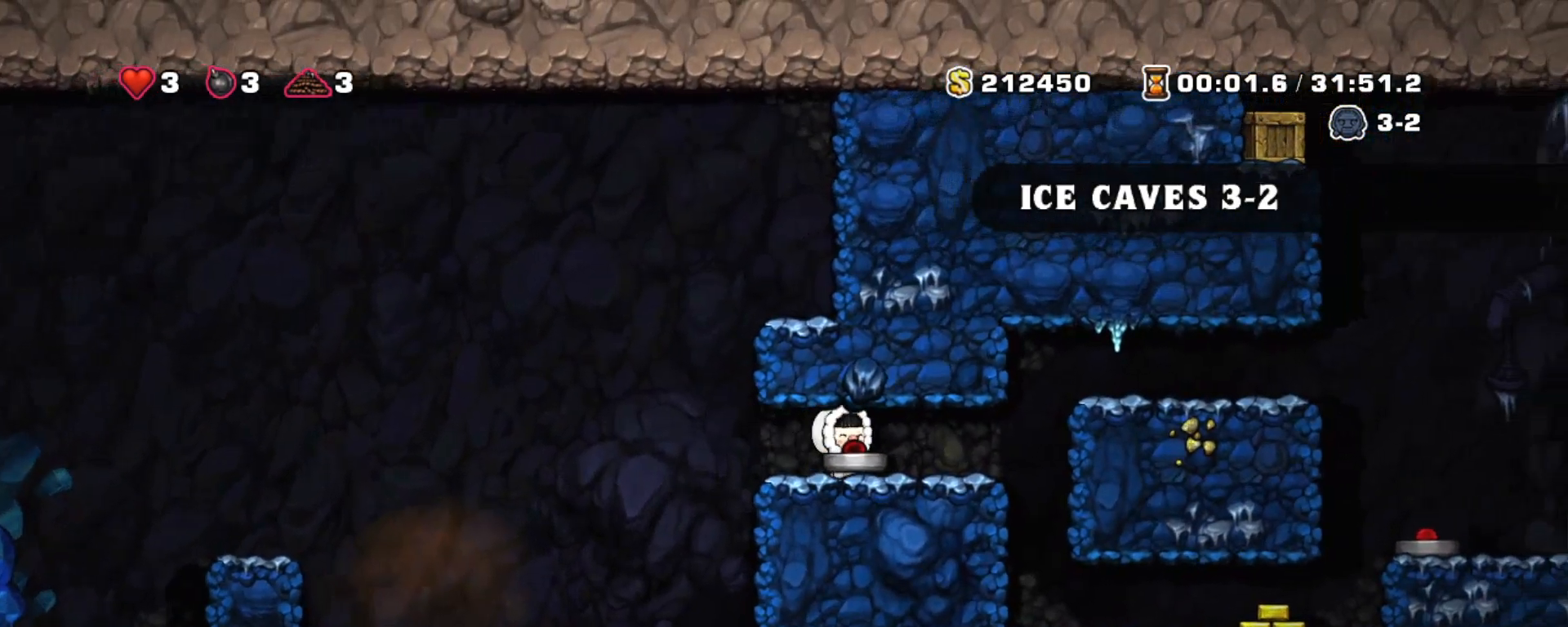
{"keys": ["shift"], "events": [[300, "right", "up"]]}
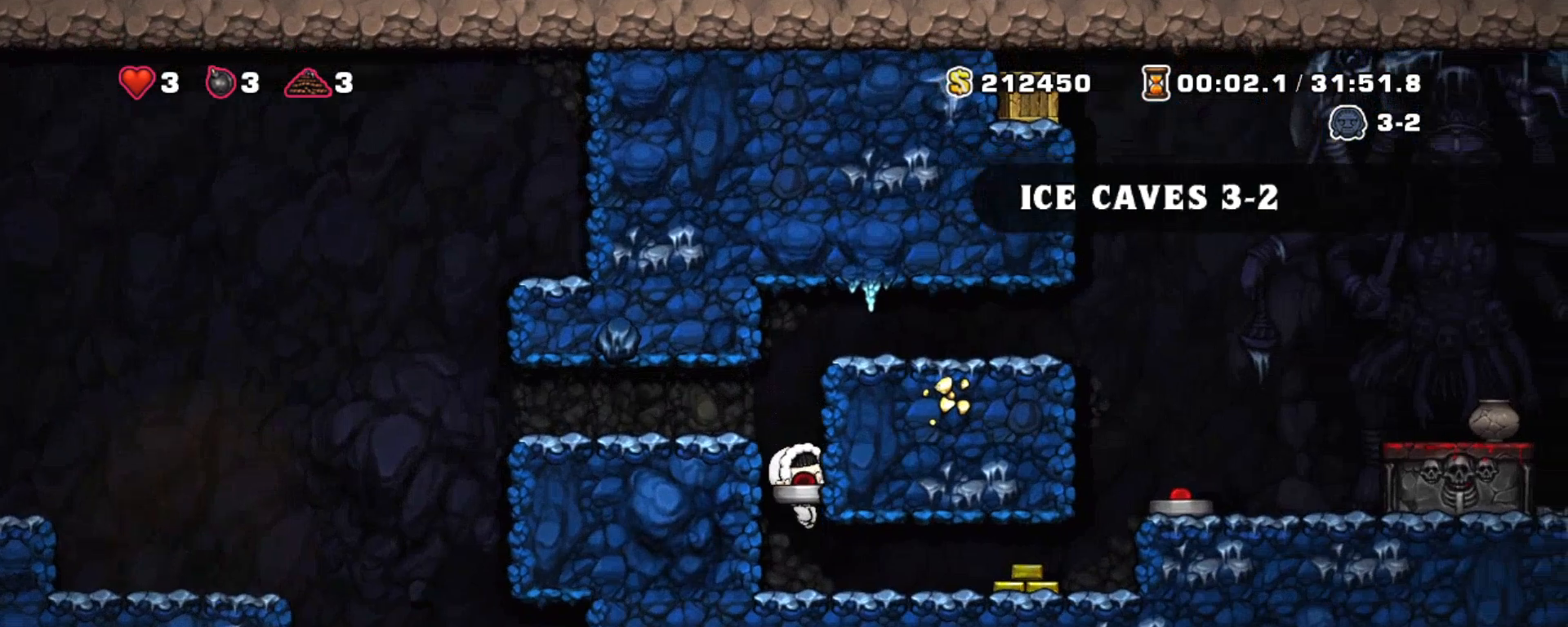
{"keys": ["right", "shift"], "events": [[83, "left", "down"], [167, "left", "up"], [217, "down", "down"], [317, "x", "down"], [367, "right", "down"], [400, "down", "up"], [400, "x", "up"]]}
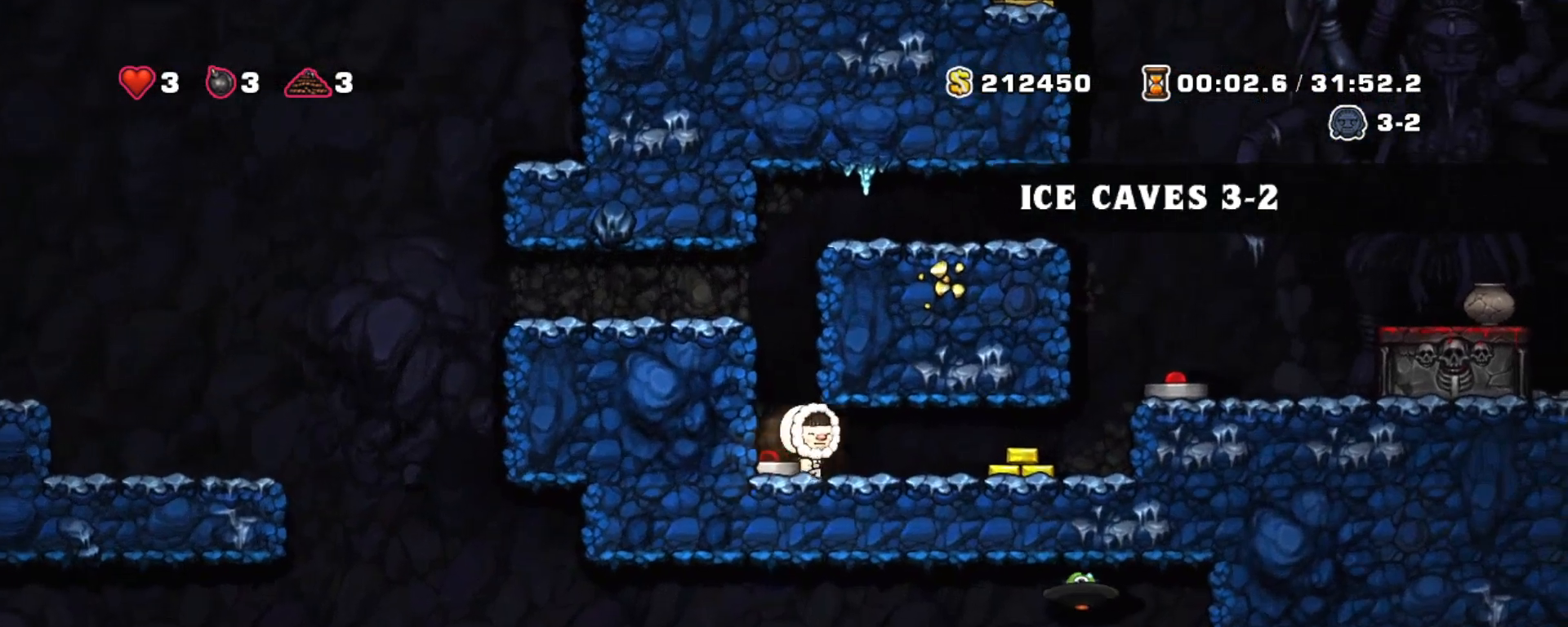
{"keys": ["right", "shift", "x"], "events": [[50, "right", "up"], [417, "right", "down"], [467, "x", "down"]]}